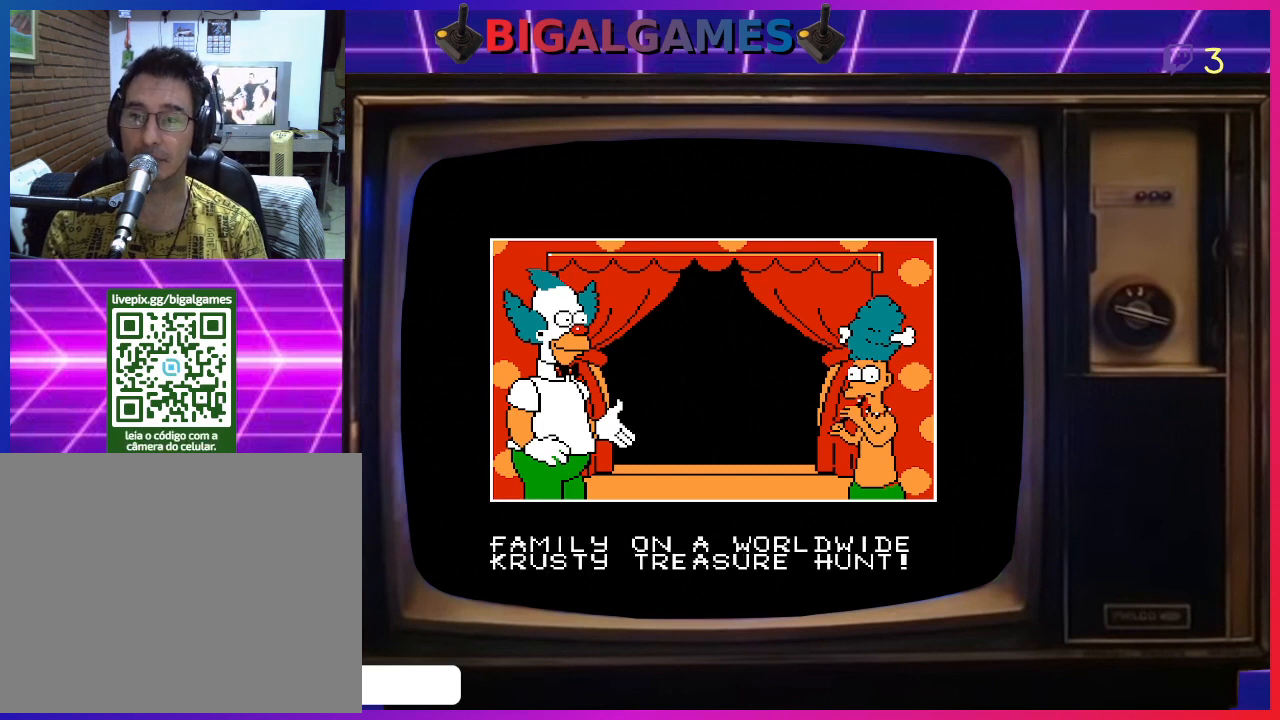
Gameplay with a controller (PlayStation layout); each line is a JSON object with the inputs held at the frame after it. "events" lists button and stick changes between this image and that frame as [ms after this image, input, new state], when the widget could be followed in between. Not read: left_stick.
{"buttons": [], "right_stick": "center", "events": [[133, "CIRCLE", "down"], [367, "CIRCLE", "up"]]}
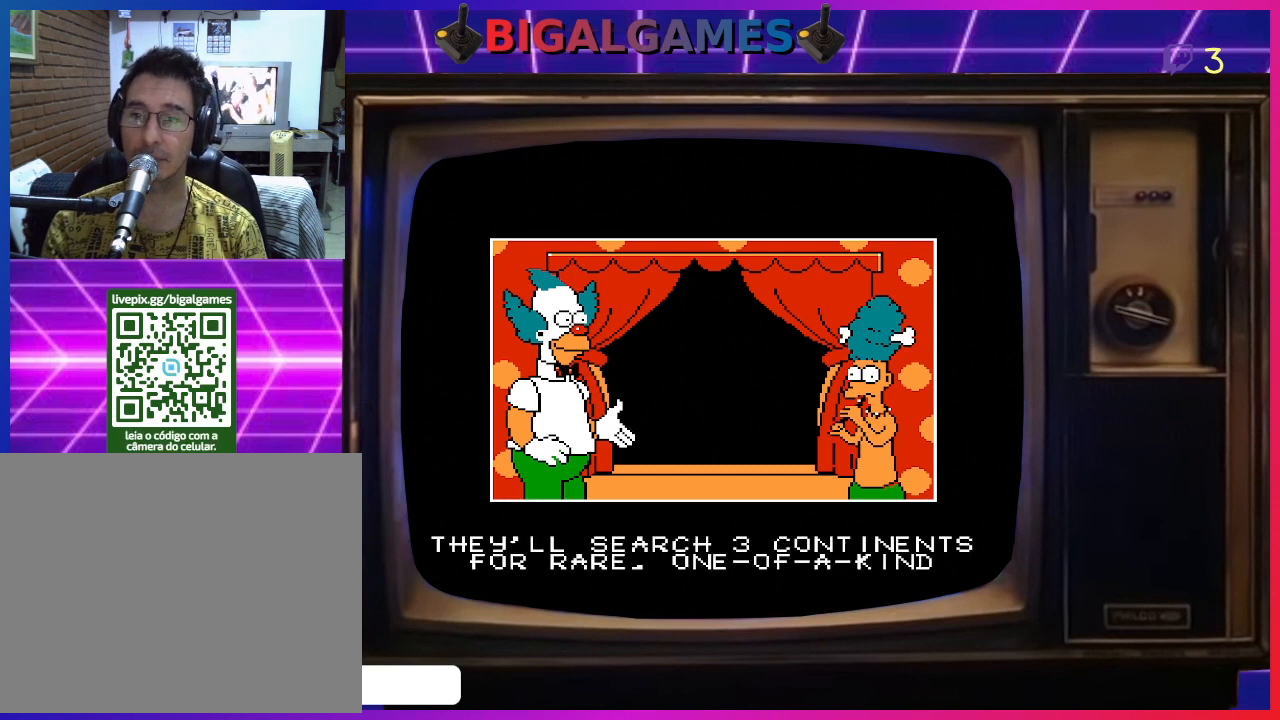
{"buttons": [], "right_stick": "center", "events": []}
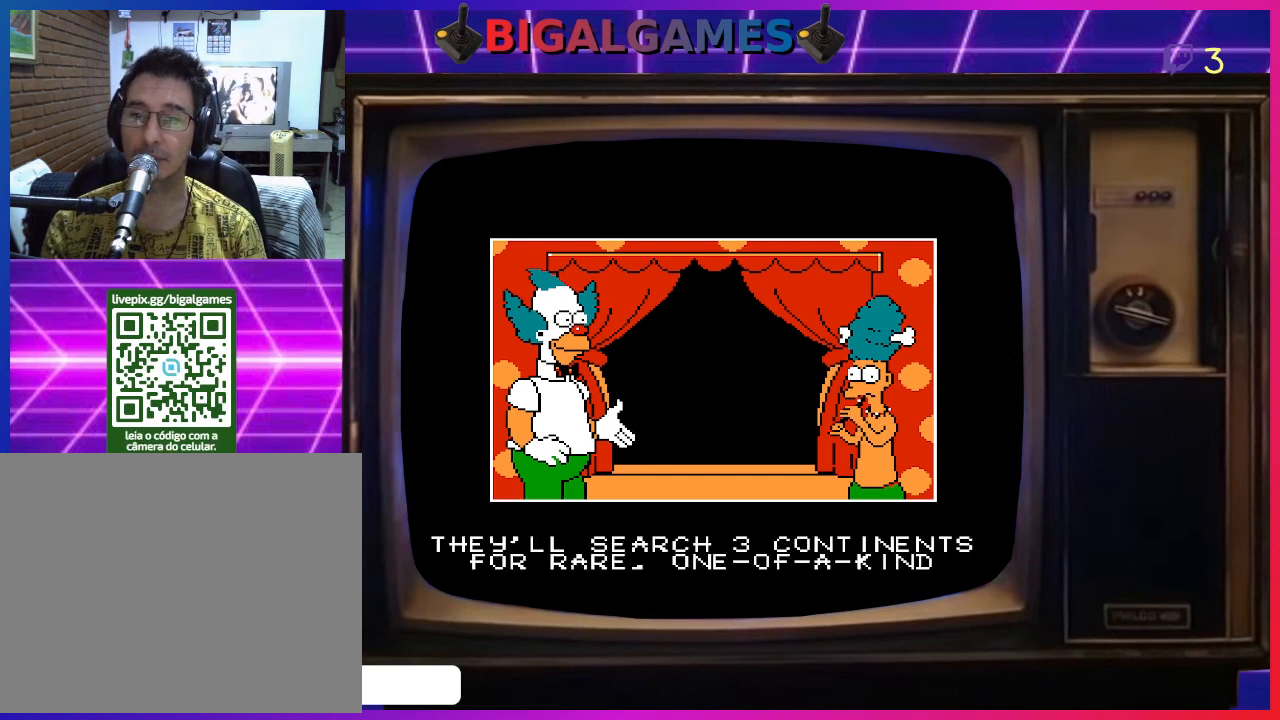
{"buttons": [], "right_stick": "center", "events": []}
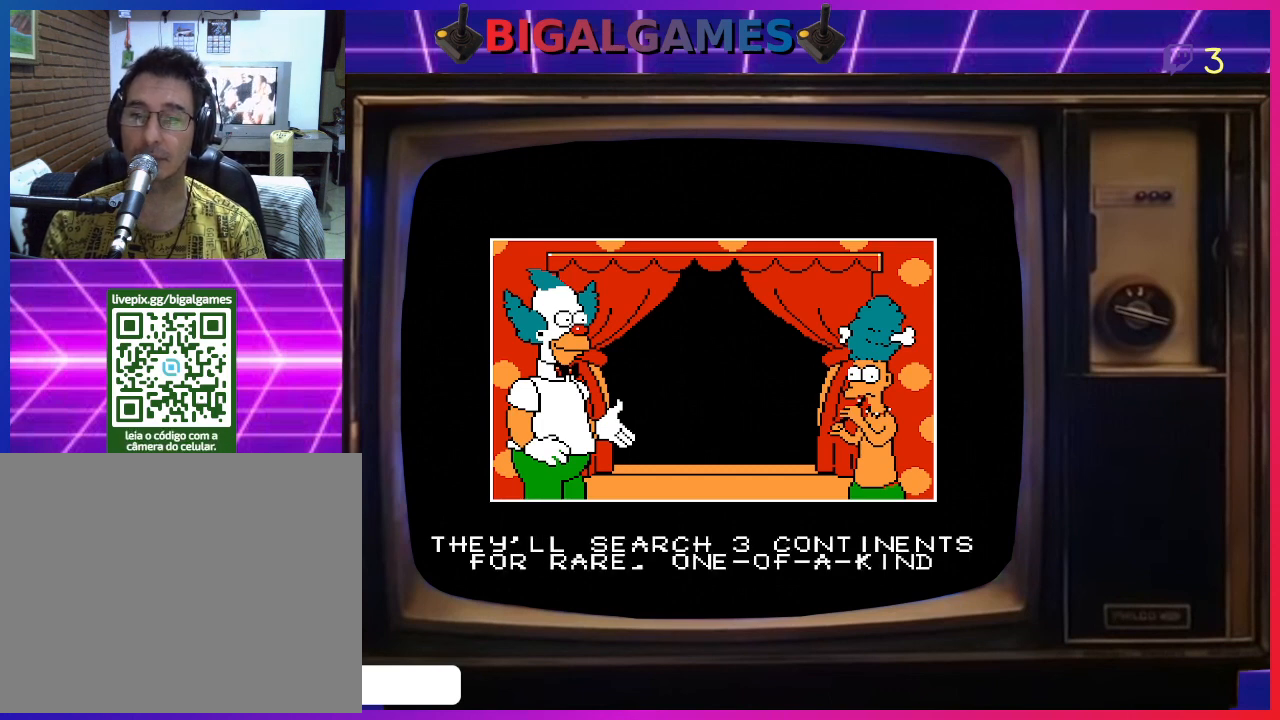
{"buttons": [], "right_stick": "center", "events": []}
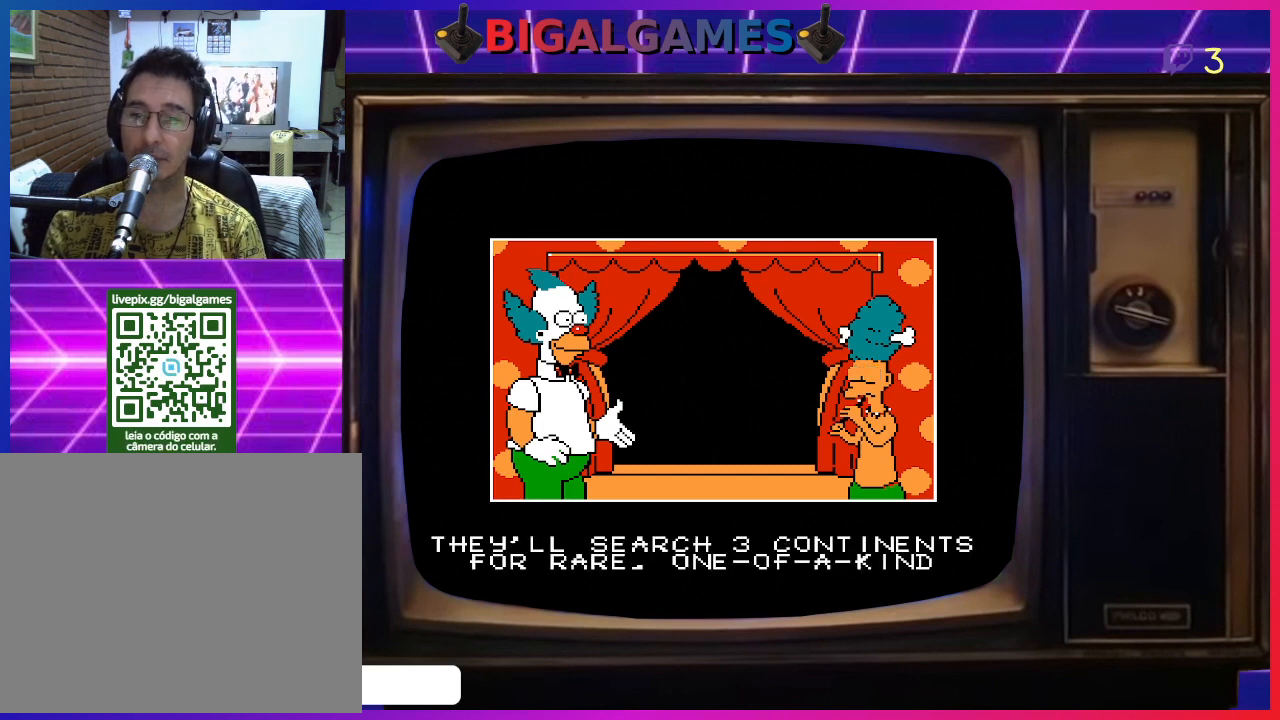
{"buttons": [], "right_stick": "center", "events": []}
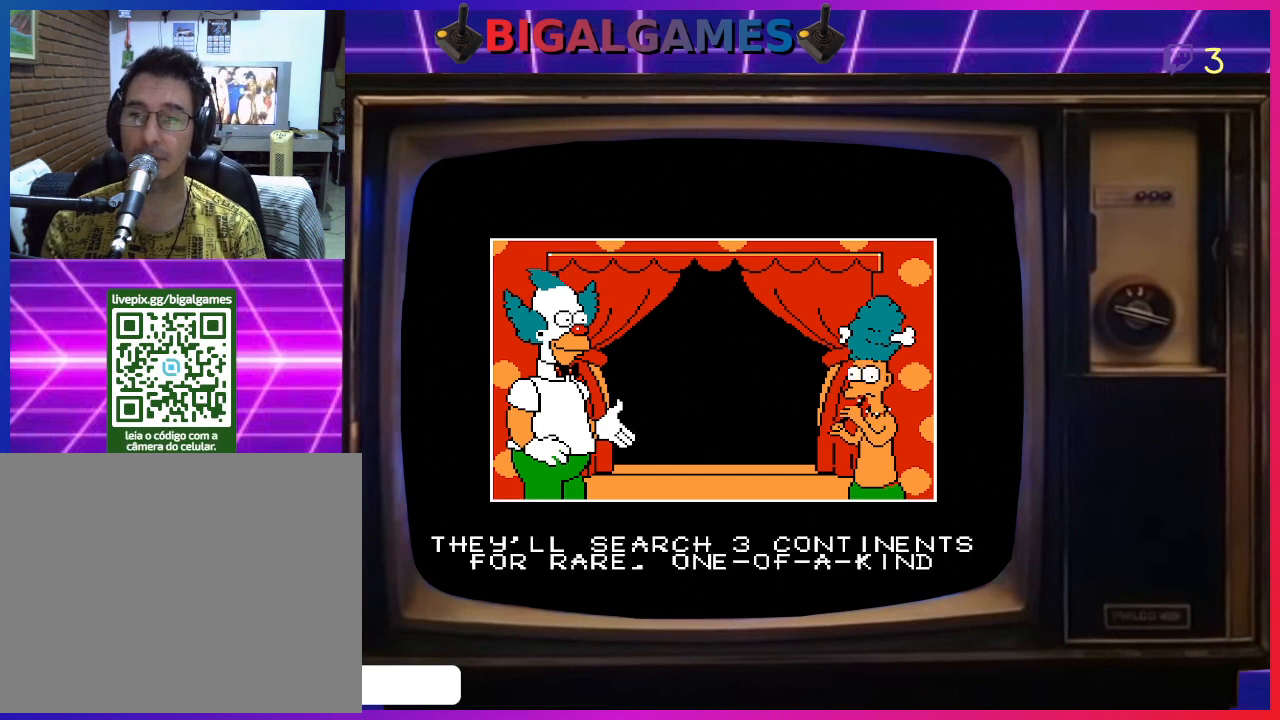
{"buttons": [], "right_stick": "center", "events": []}
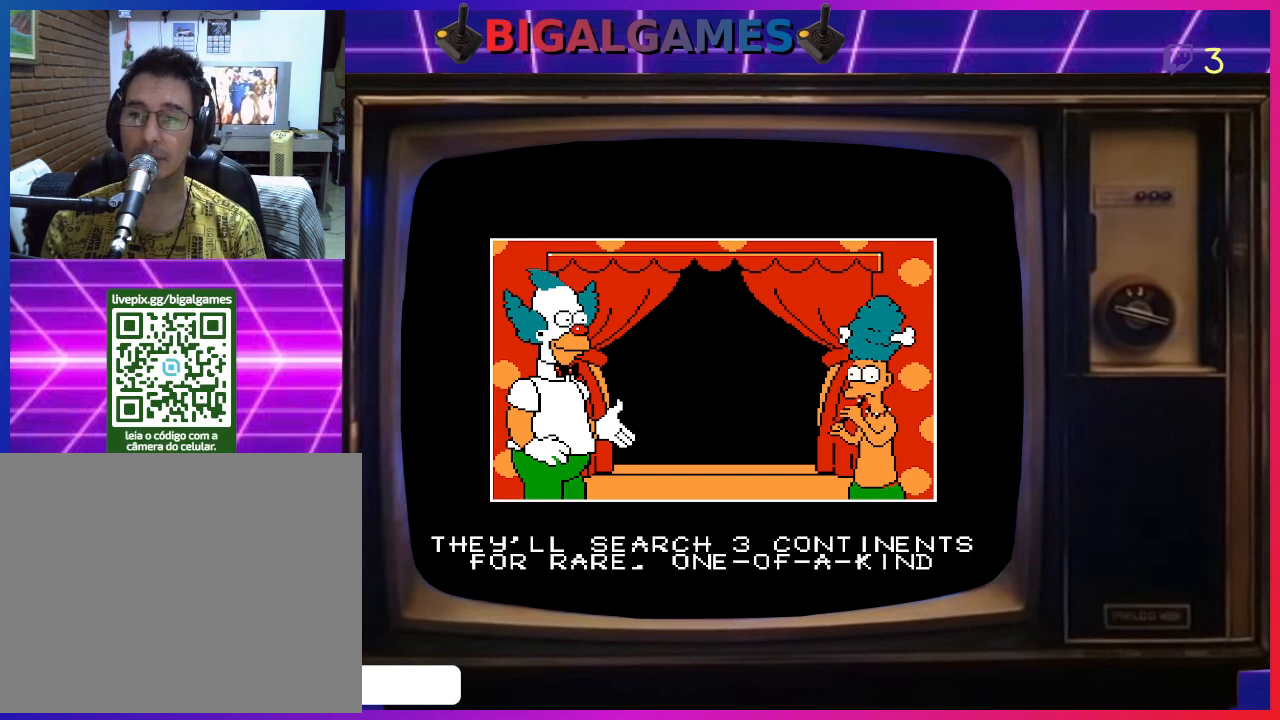
{"buttons": ["CIRCLE"], "right_stick": "center", "events": [[433, "CIRCLE", "down"]]}
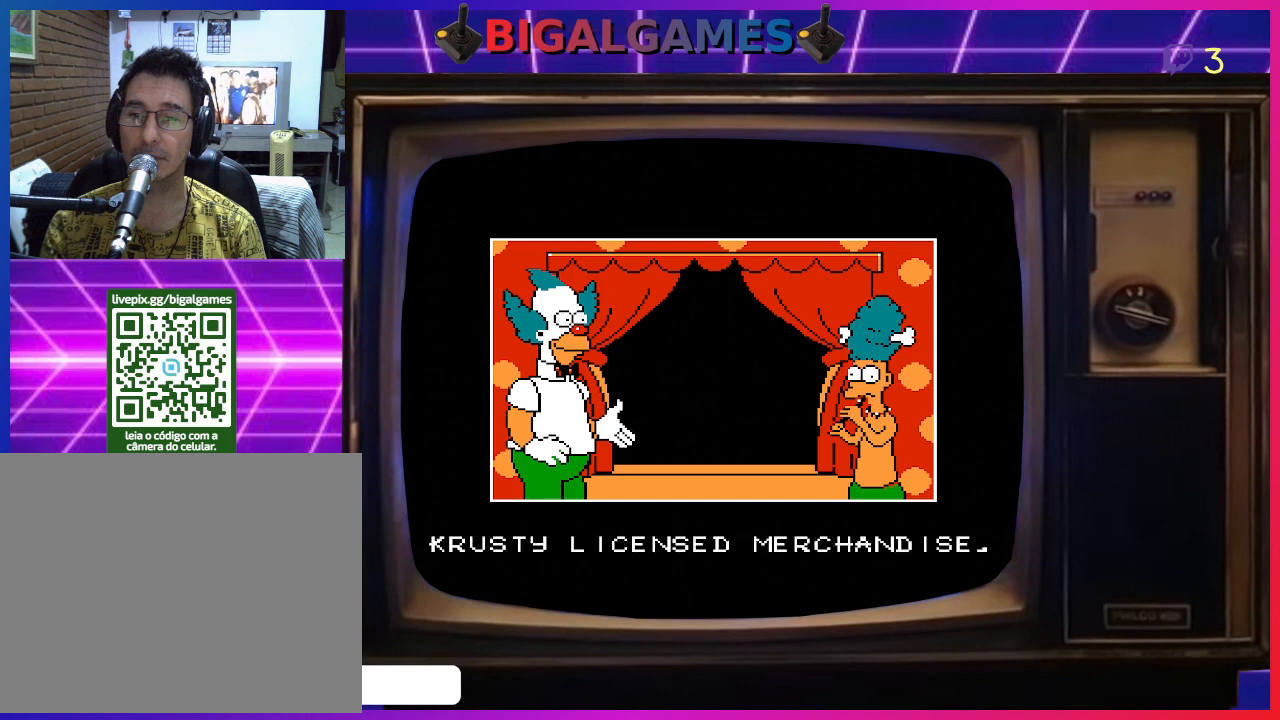
{"buttons": [], "right_stick": "center", "events": [[133, "CIRCLE", "up"]]}
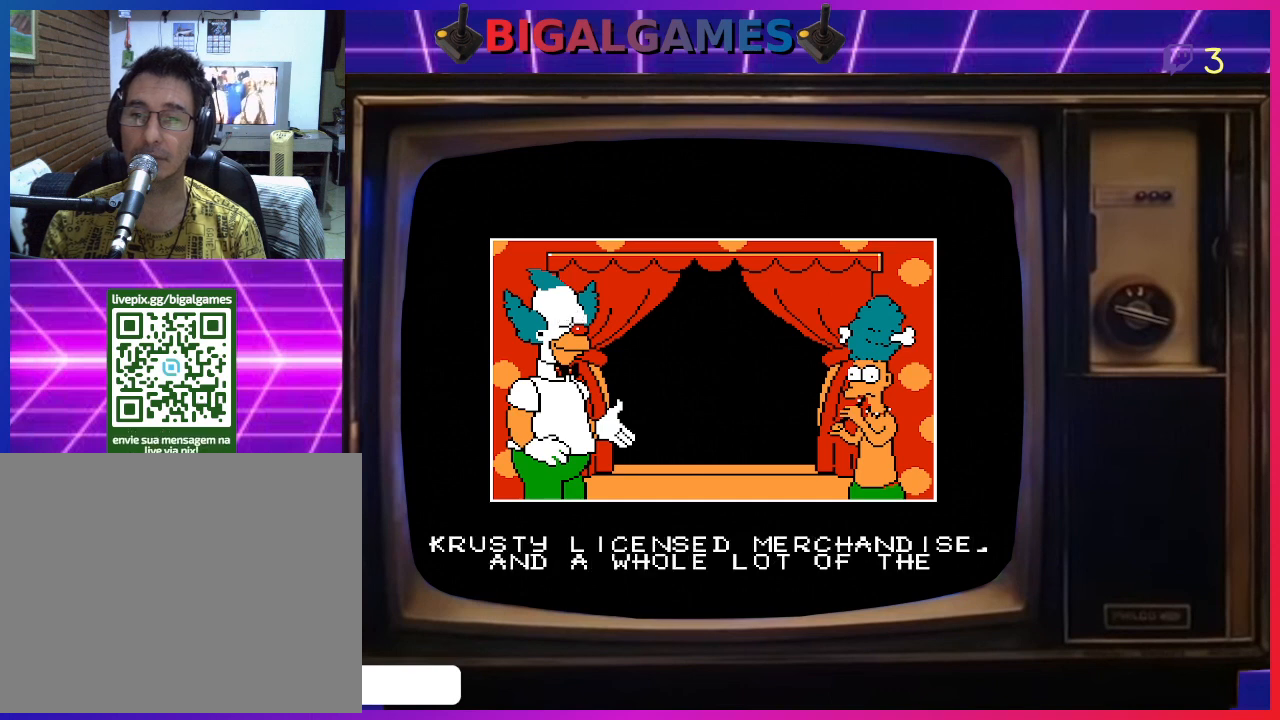
{"buttons": [], "right_stick": "center", "events": []}
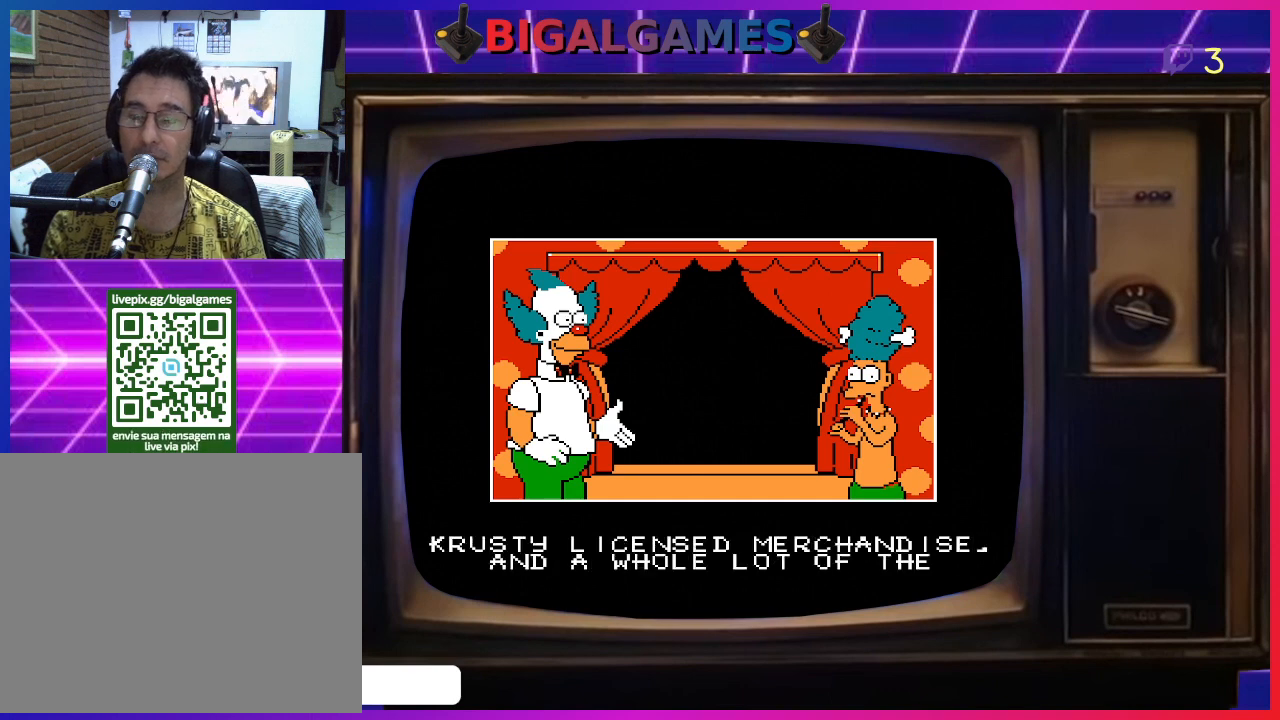
{"buttons": [], "right_stick": "center", "events": []}
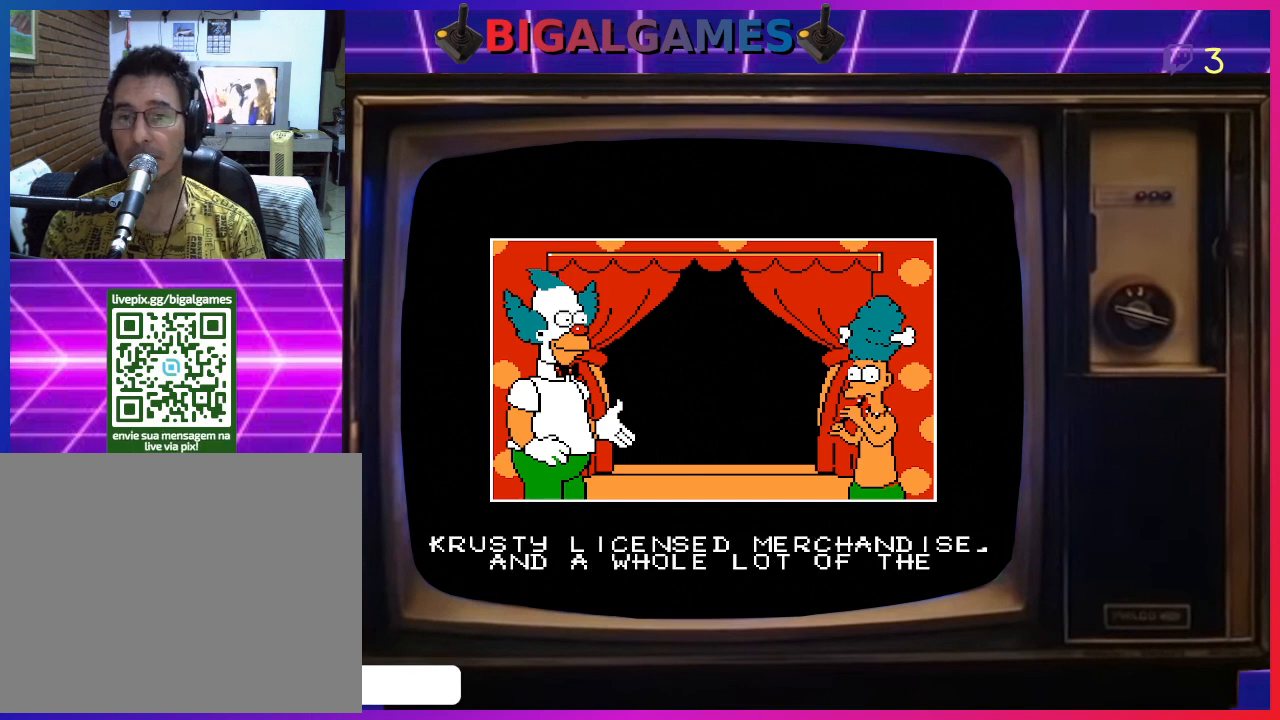
{"buttons": [], "right_stick": "center", "events": []}
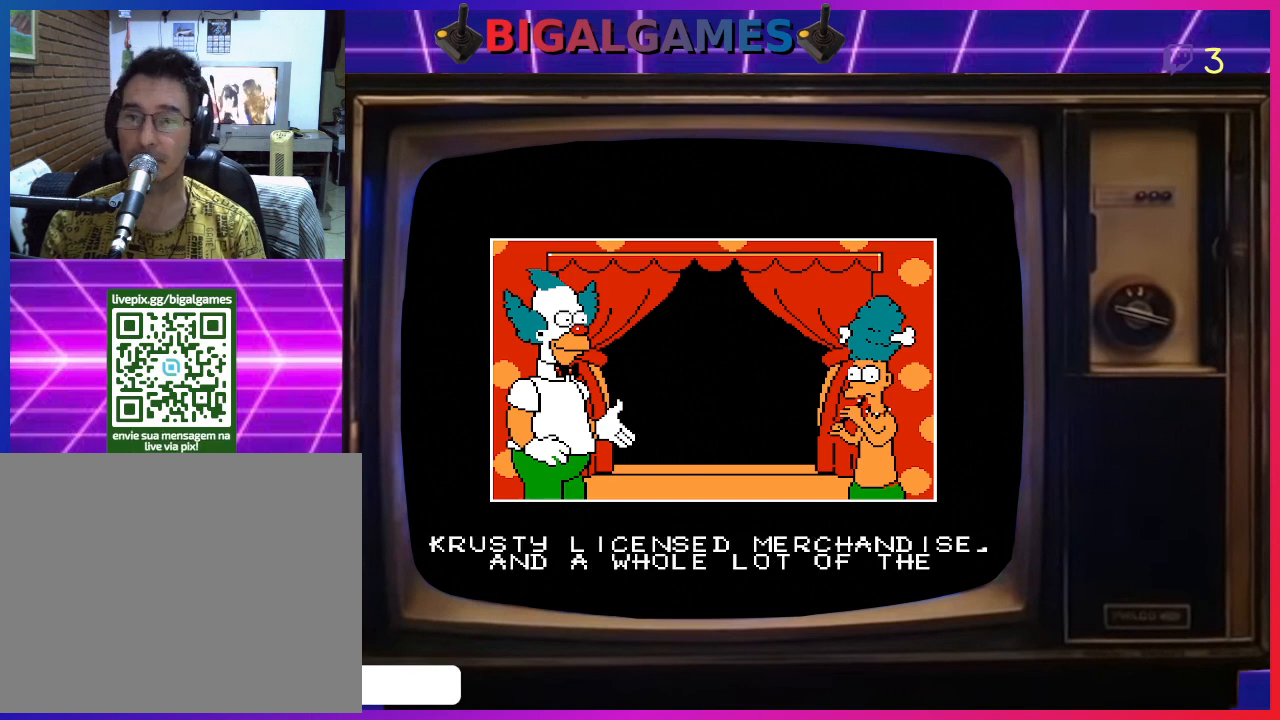
{"buttons": ["CIRCLE"], "right_stick": "center", "events": [[400, "CIRCLE", "down"]]}
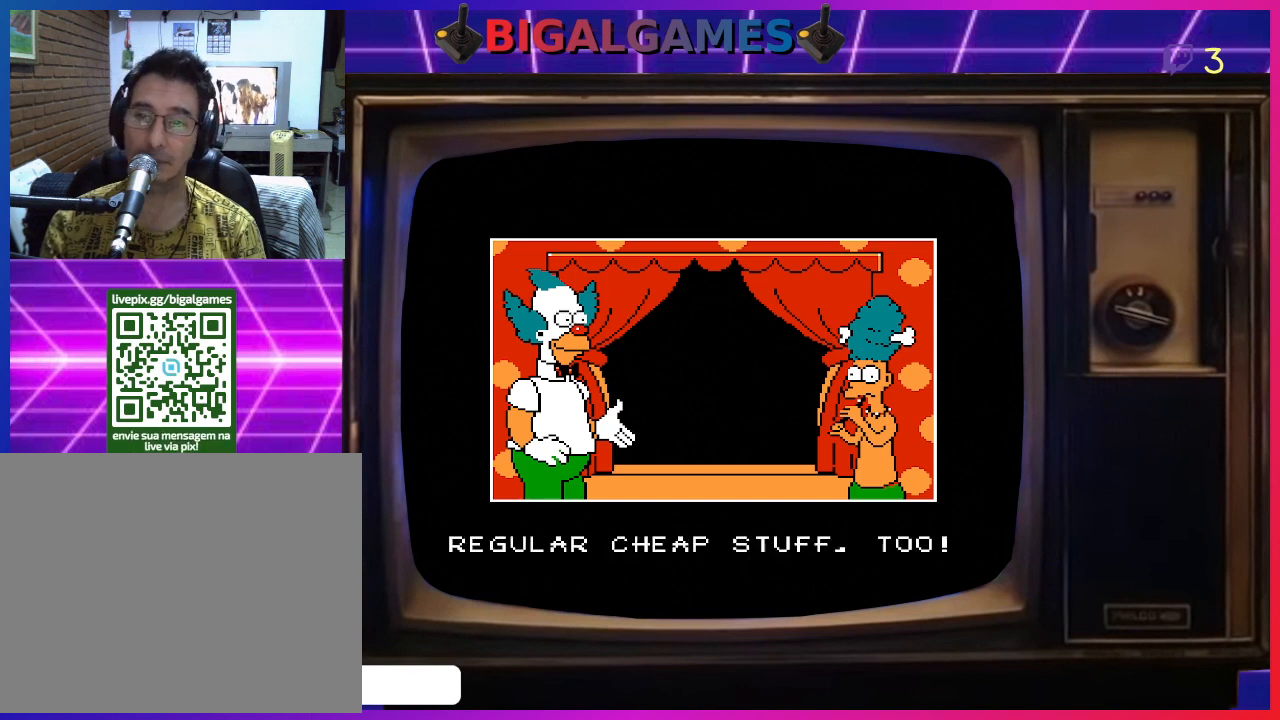
{"buttons": [], "right_stick": "center", "events": [[100, "CIRCLE", "up"]]}
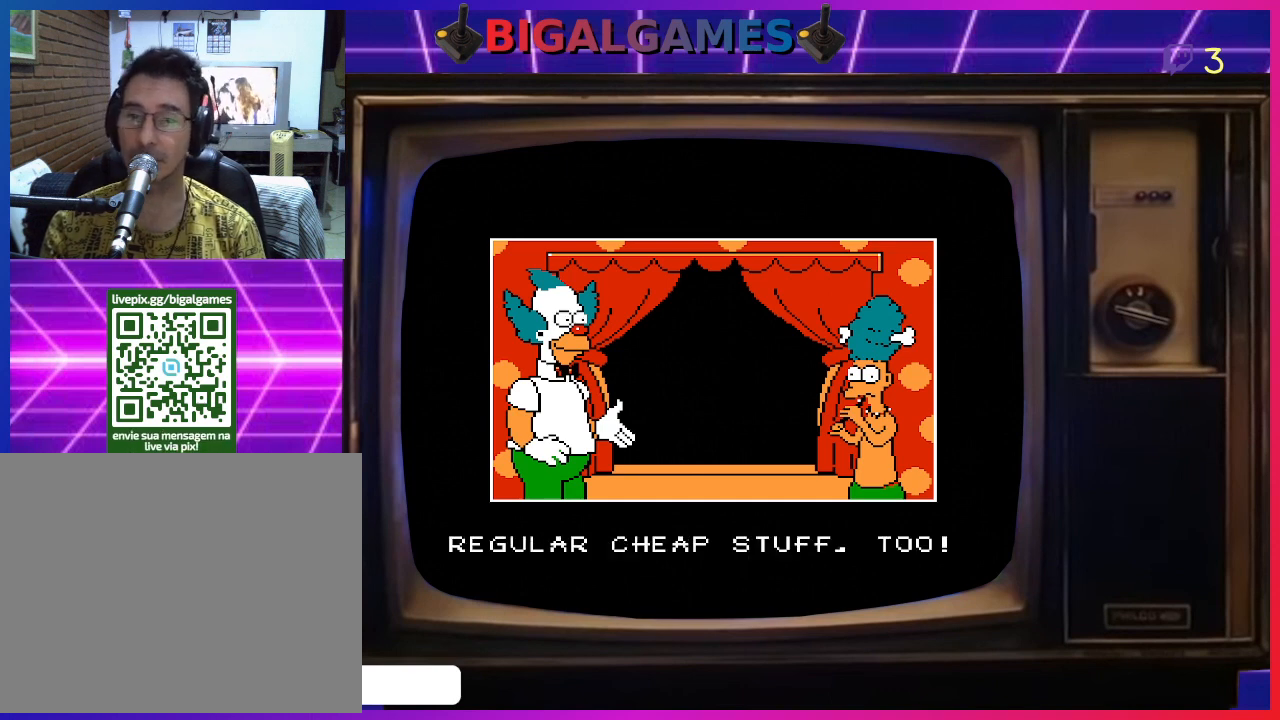
{"buttons": [], "right_stick": "center", "events": []}
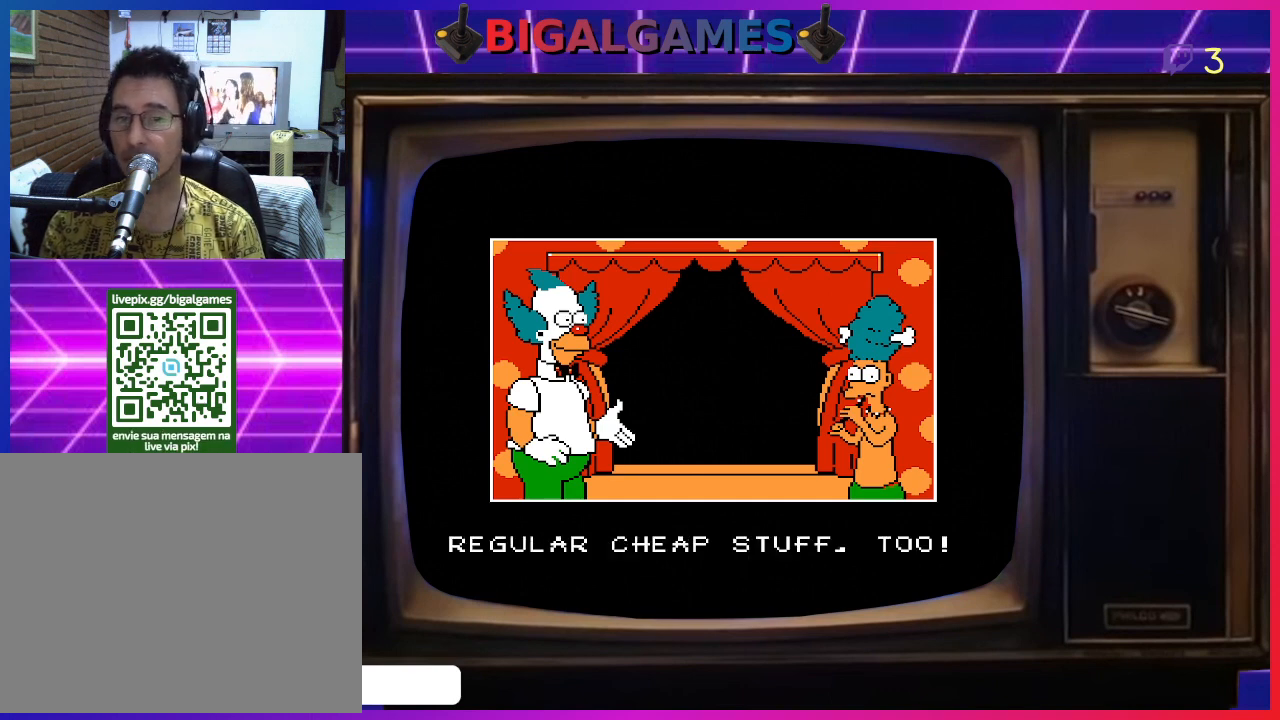
{"buttons": [], "right_stick": "center", "events": []}
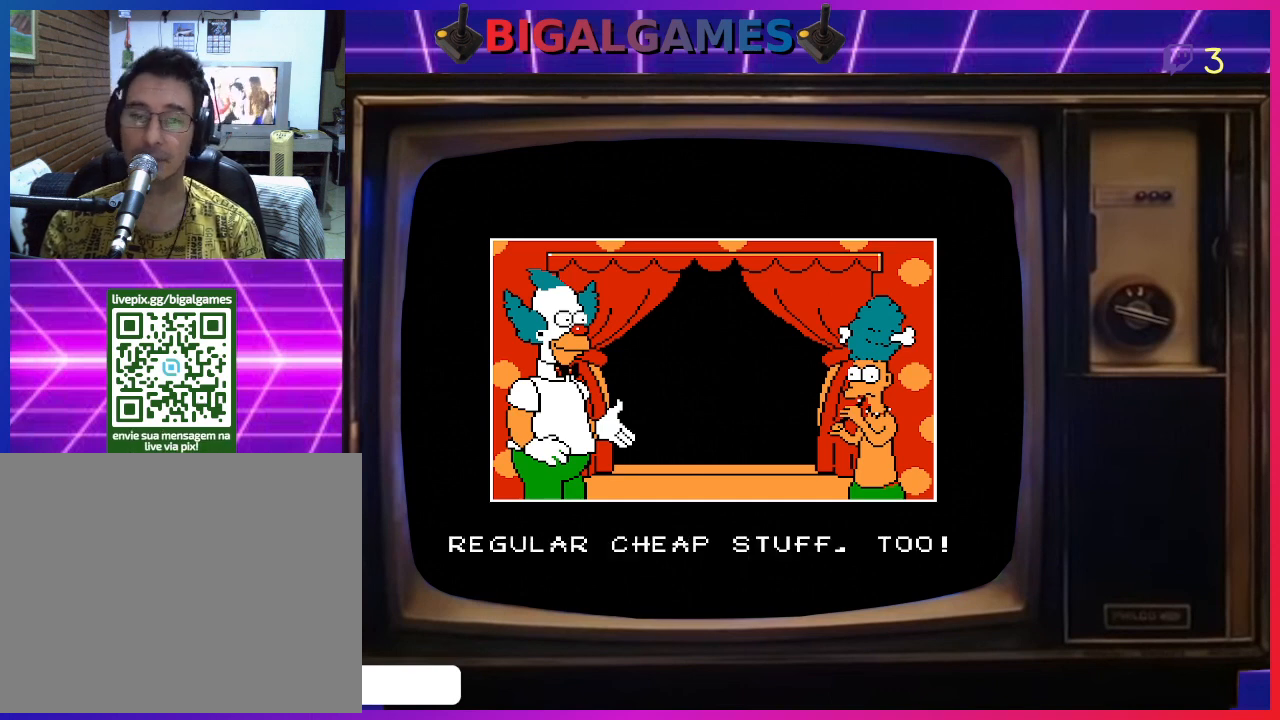
{"buttons": [], "right_stick": "center", "events": []}
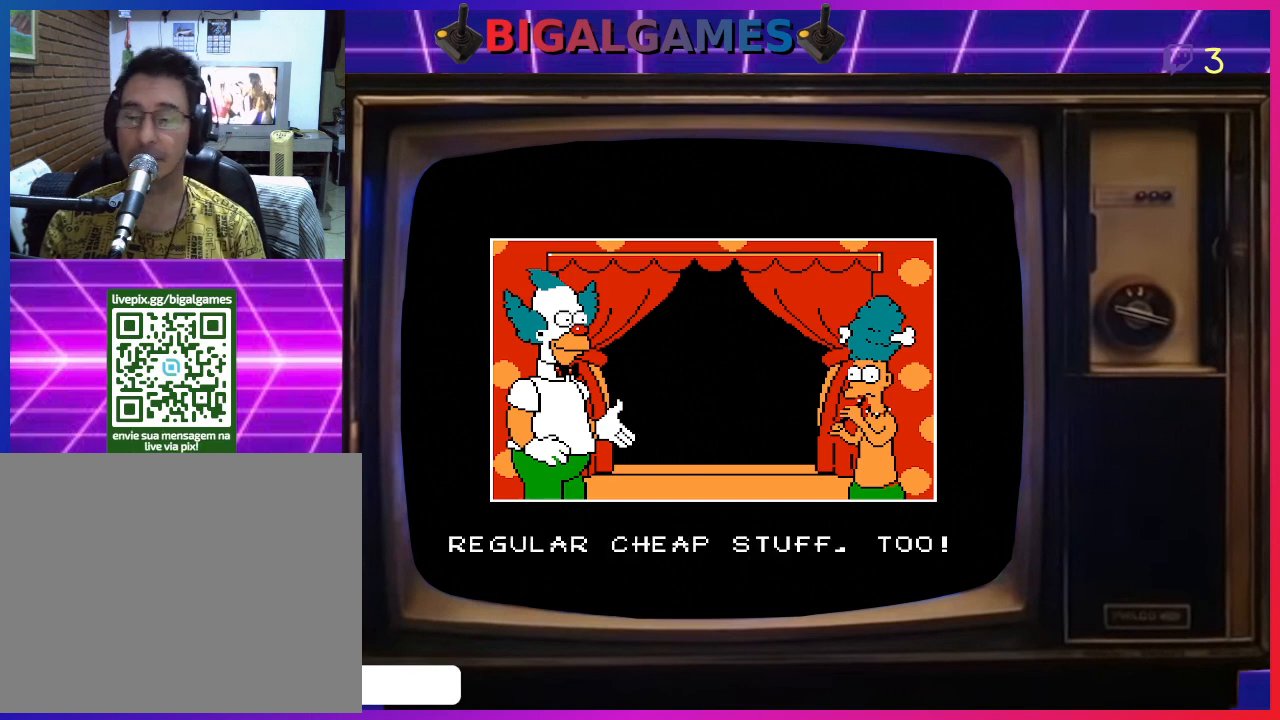
{"buttons": [], "right_stick": "center", "events": [[300, "CIRCLE", "down"], [467, "CIRCLE", "up"]]}
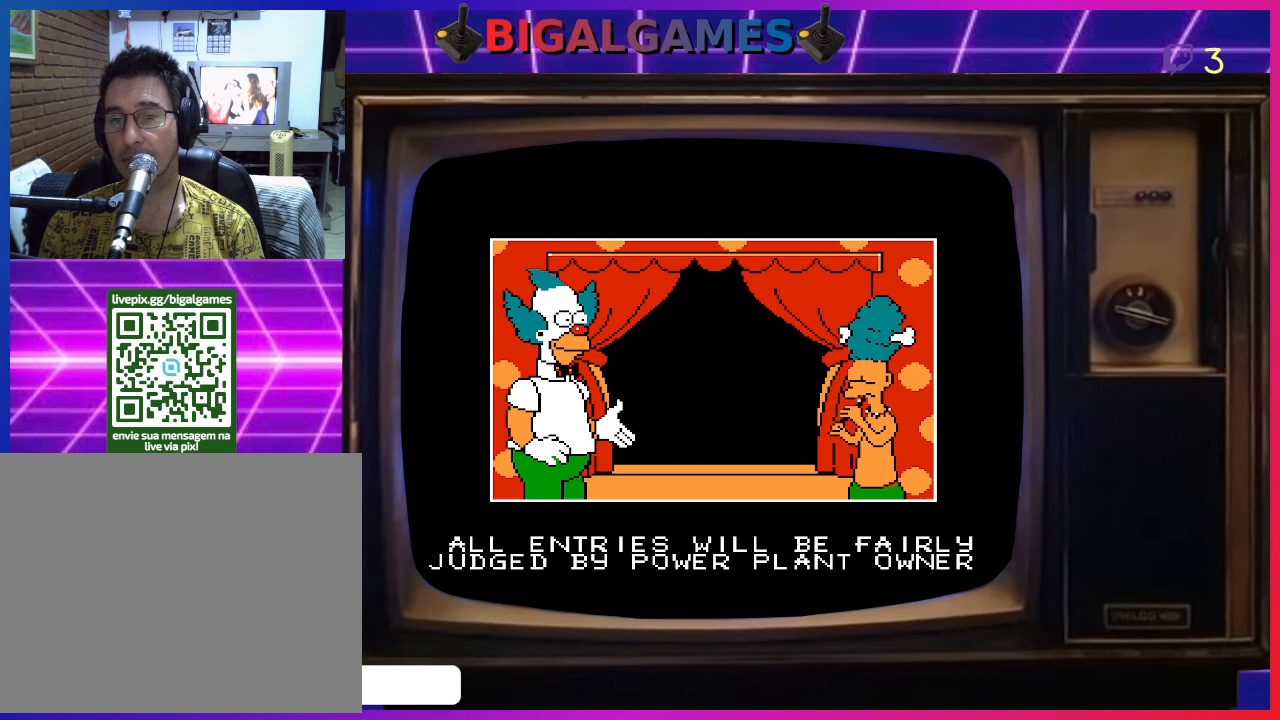
{"buttons": [], "right_stick": "center", "events": []}
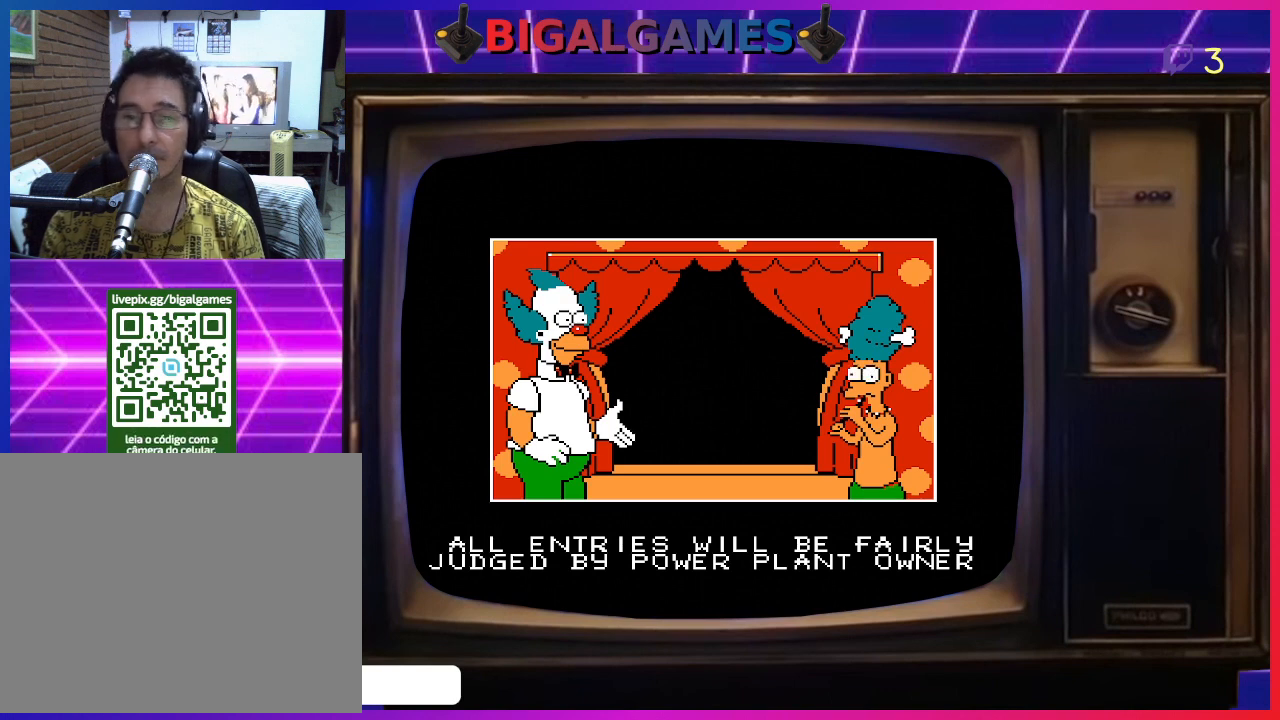
{"buttons": [], "right_stick": "center", "events": []}
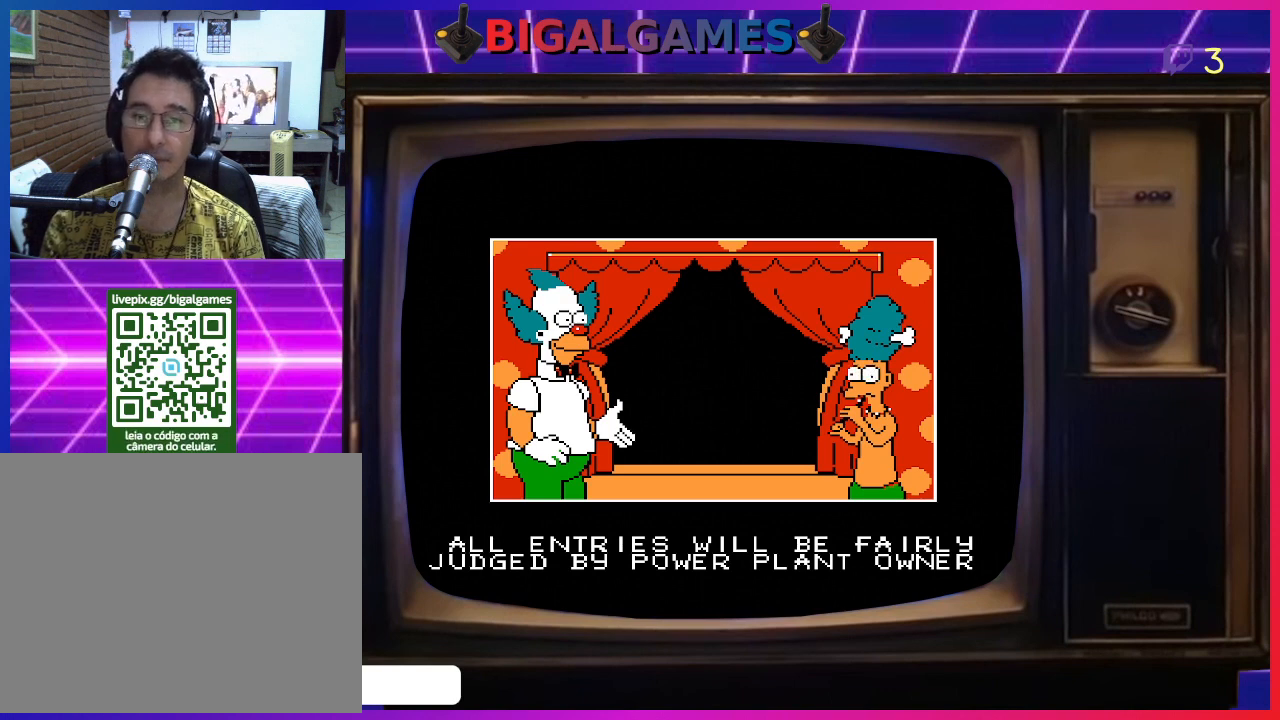
{"buttons": [], "right_stick": "center", "events": [[33, "CIRCLE", "down"], [167, "CIRCLE", "up"]]}
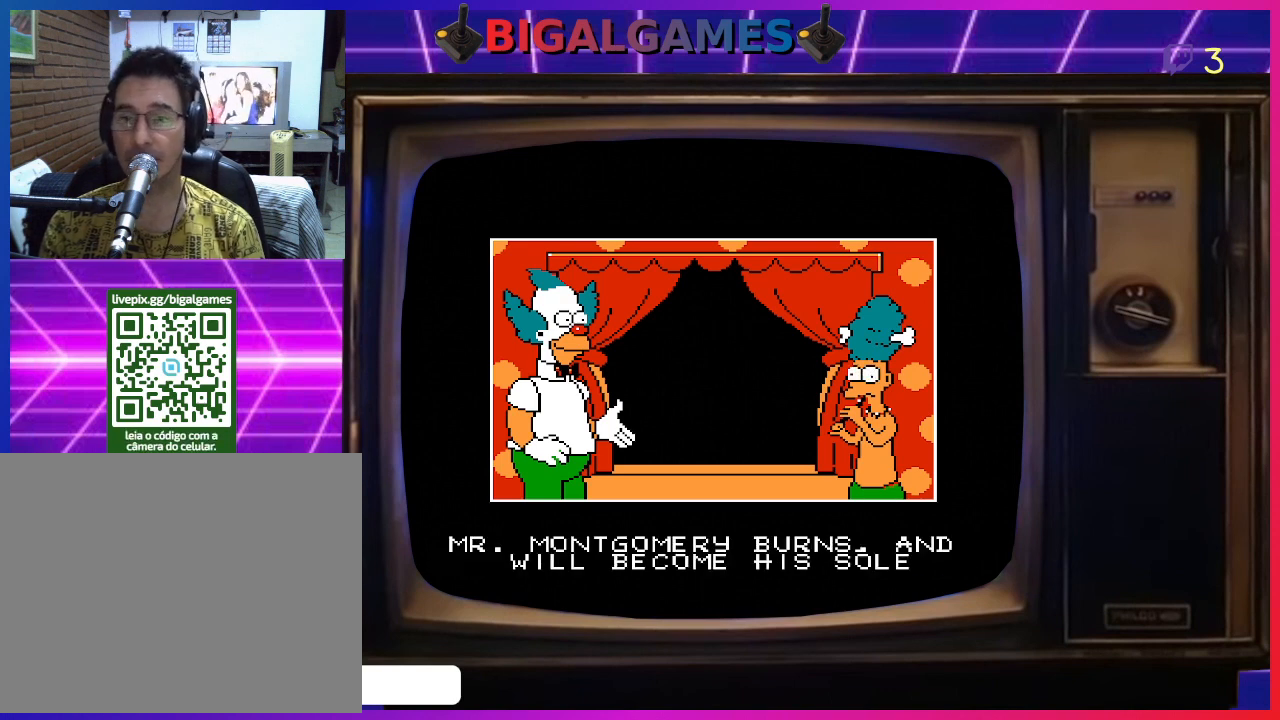
{"buttons": ["CIRCLE"], "right_stick": "center", "events": [[433, "CIRCLE", "down"]]}
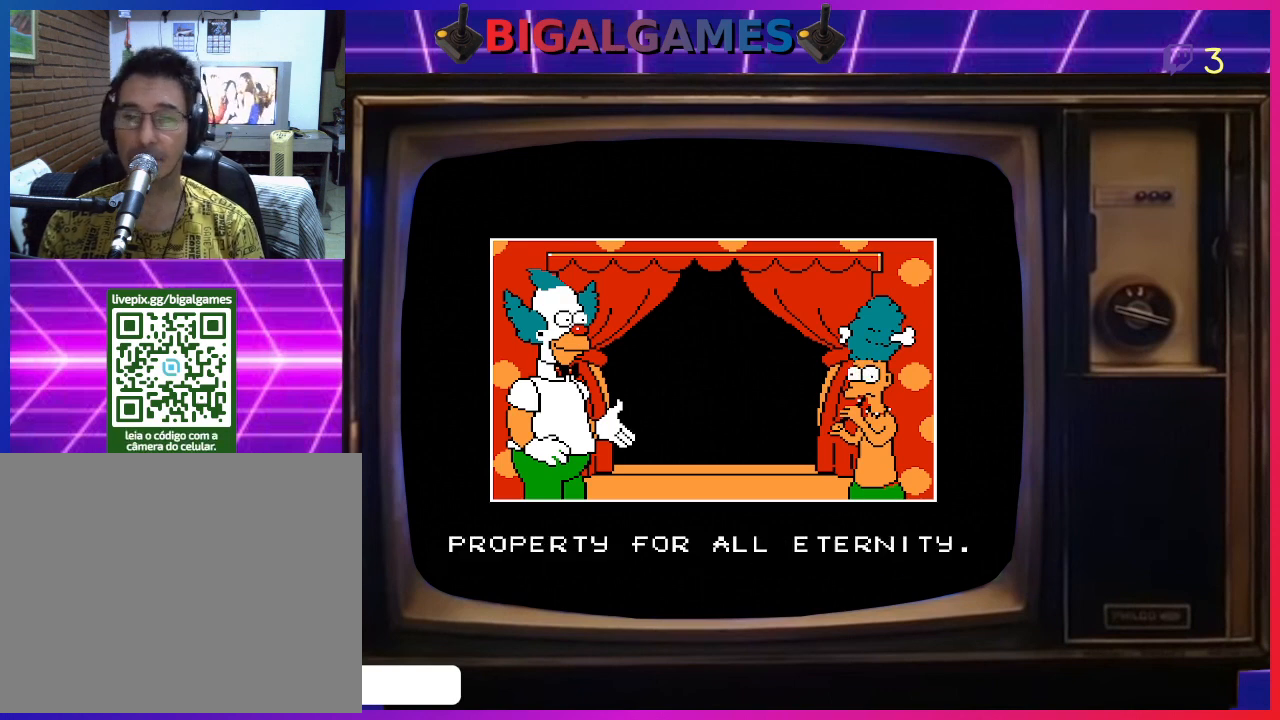
{"buttons": [], "right_stick": "center", "events": [[67, "CIRCLE", "up"]]}
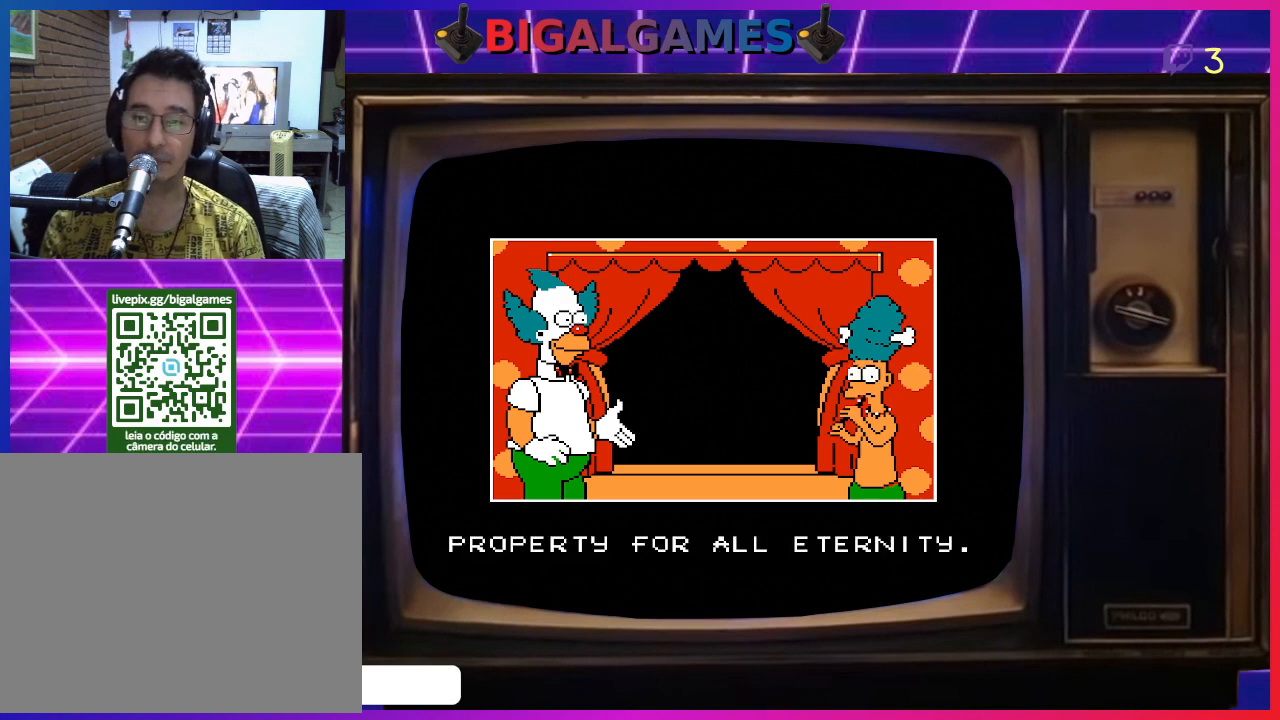
{"buttons": ["CIRCLE"], "right_stick": "center", "events": [[467, "CIRCLE", "down"]]}
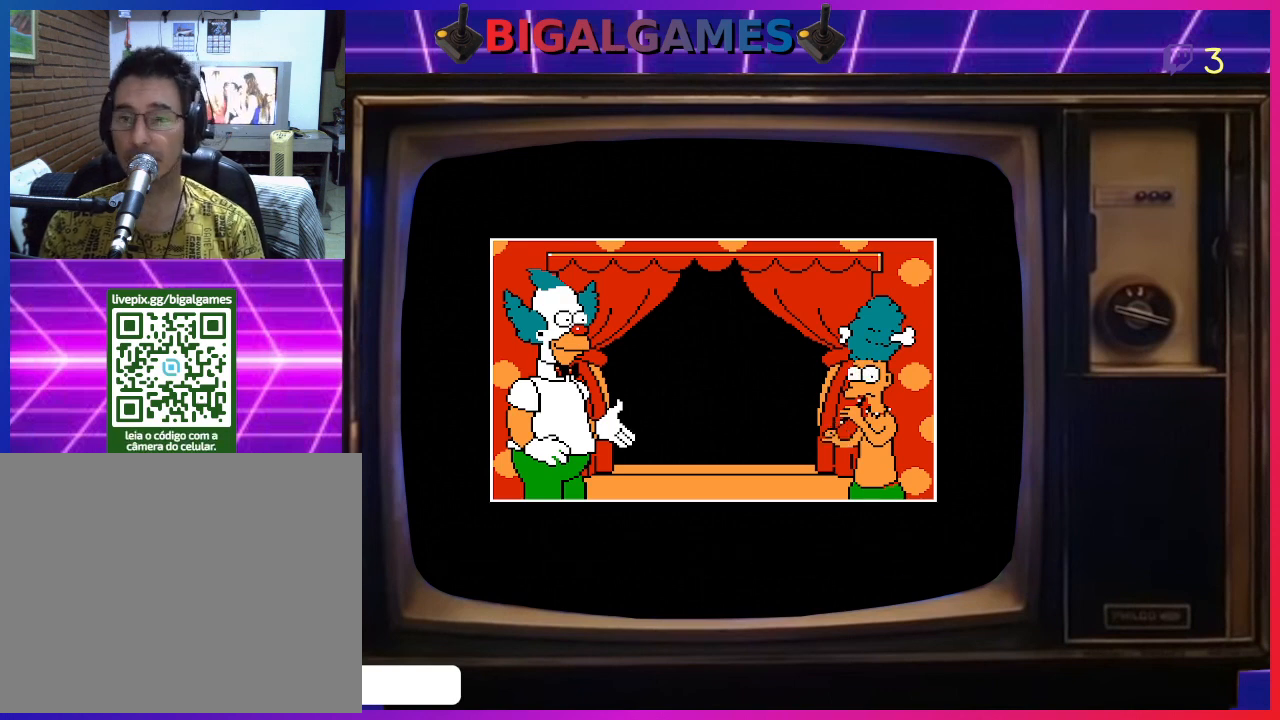
{"buttons": [], "right_stick": "center", "events": [[133, "CIRCLE", "up"]]}
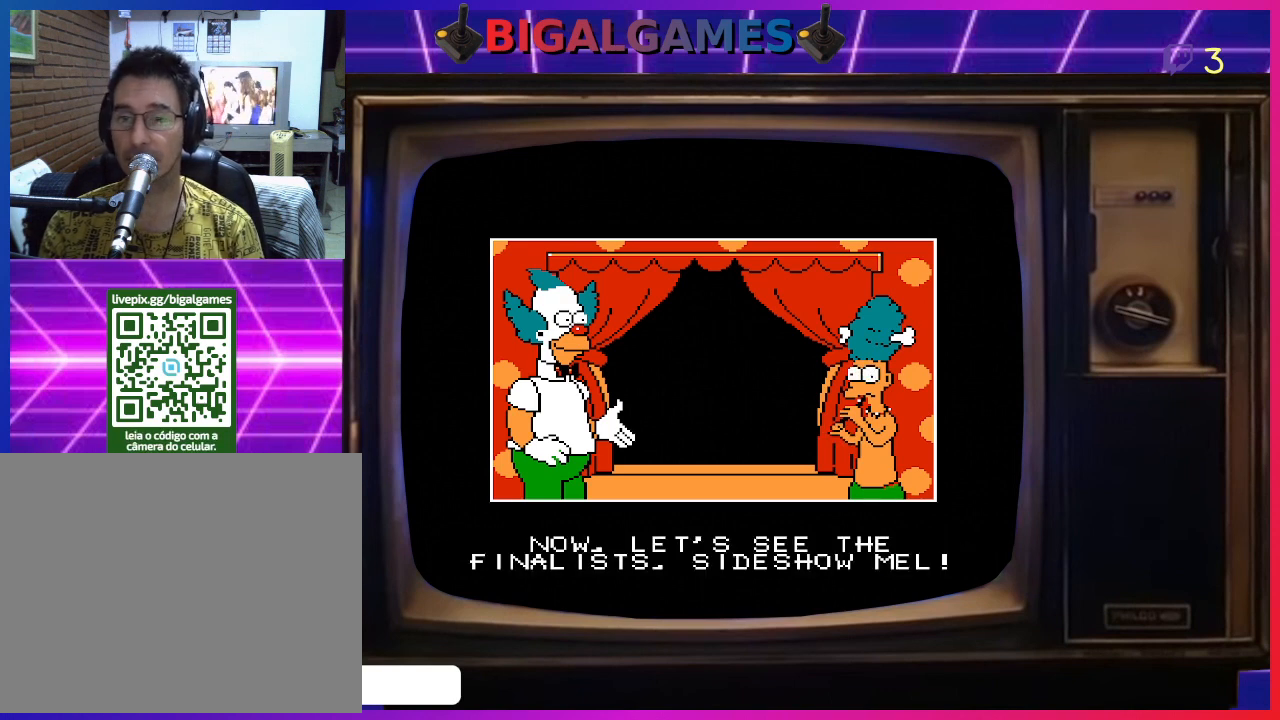
{"buttons": [], "right_stick": "center", "events": [[300, "CIRCLE", "down"], [467, "CIRCLE", "up"]]}
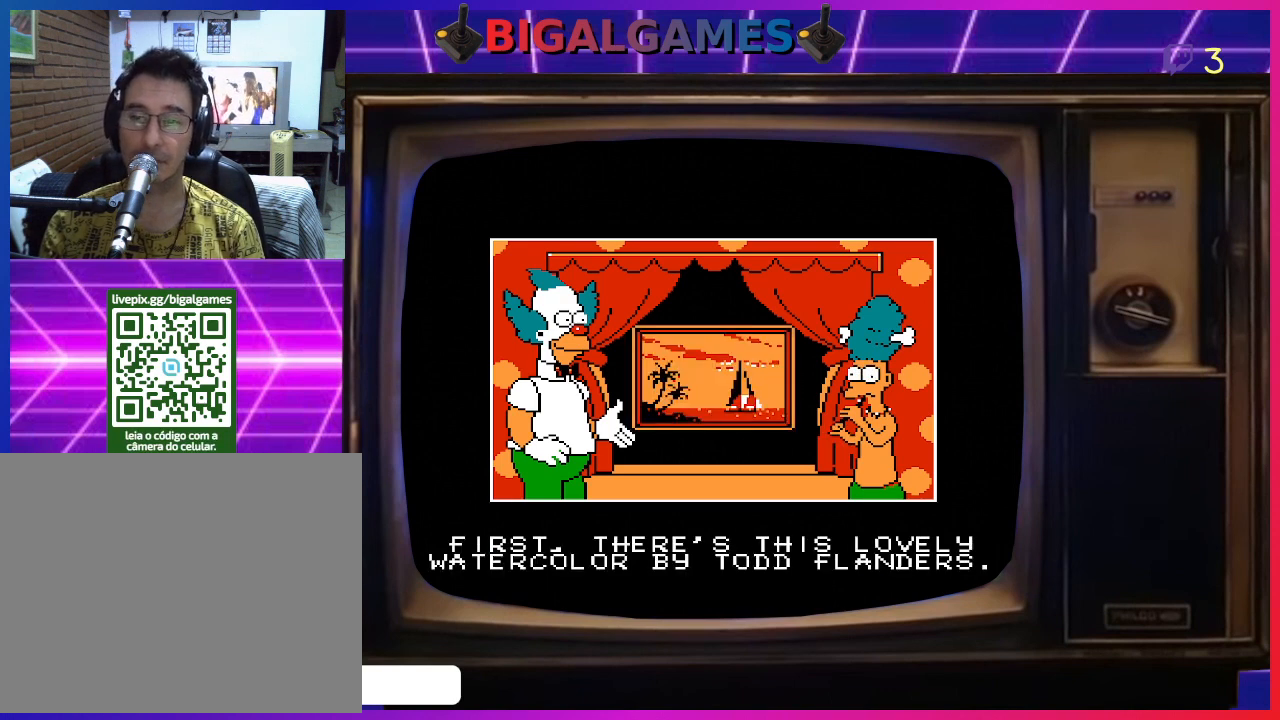
{"buttons": [], "right_stick": "center", "events": []}
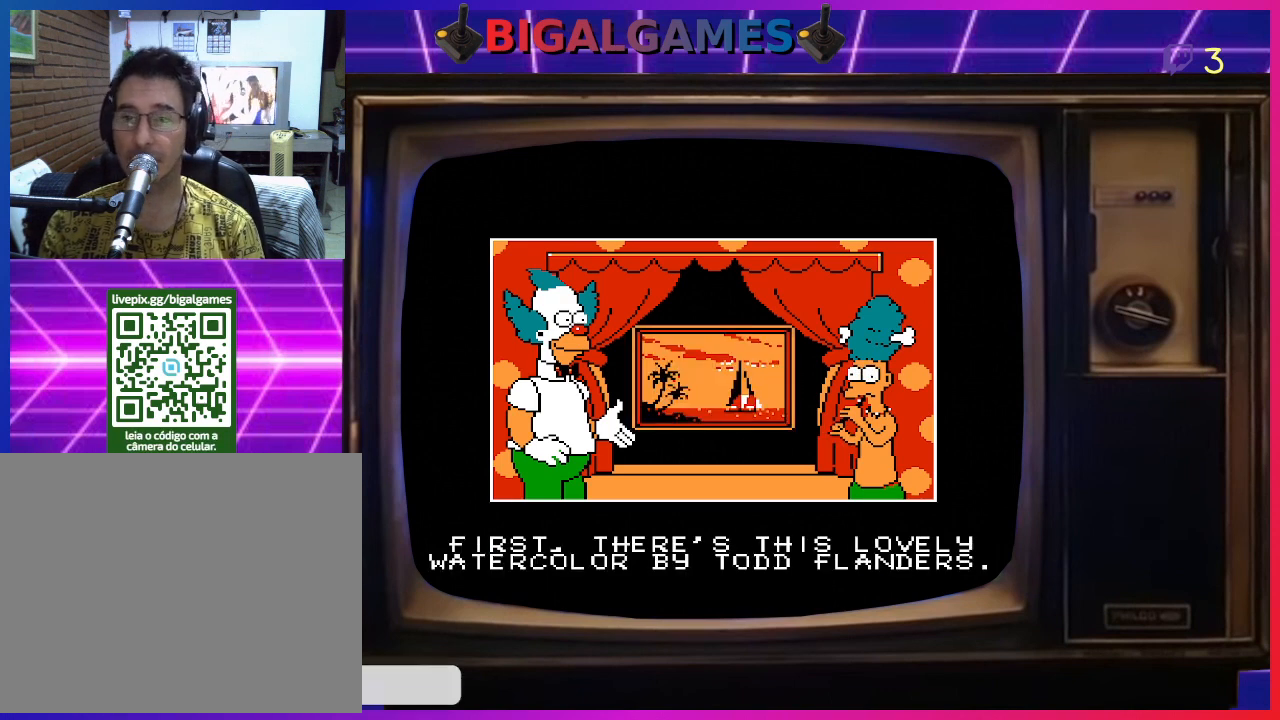
{"buttons": [], "right_stick": "center", "events": []}
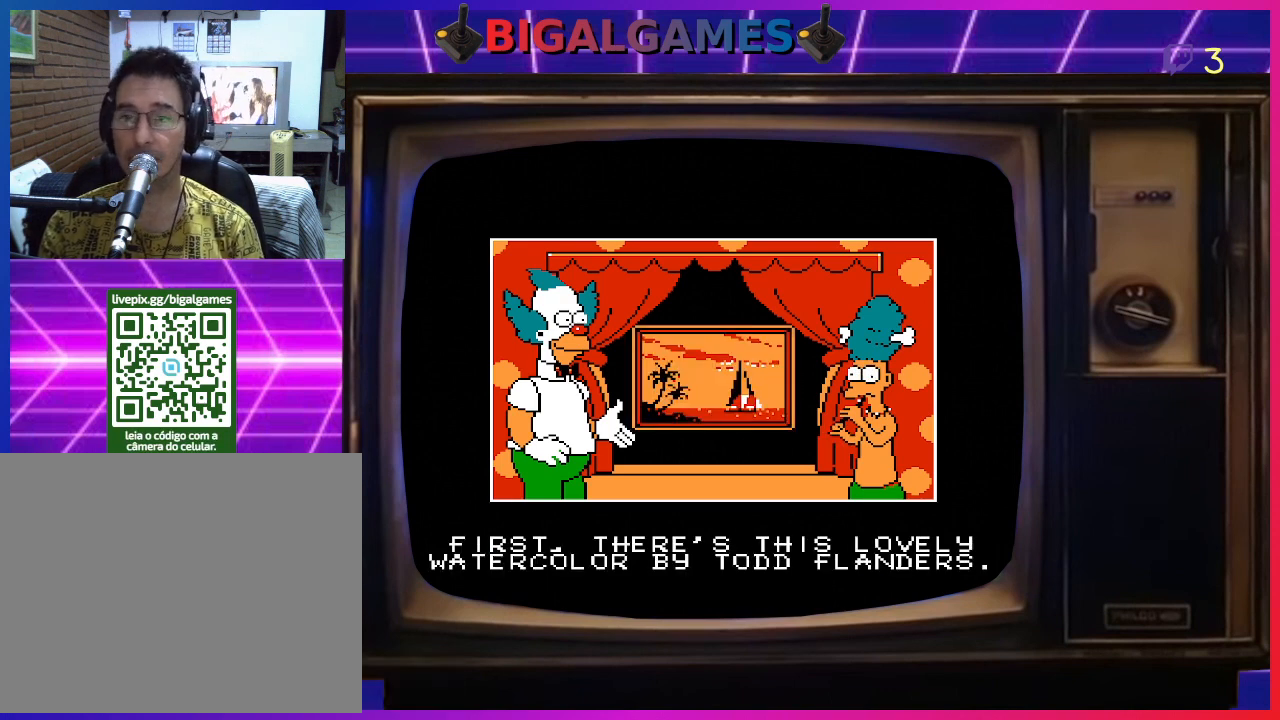
{"buttons": ["CIRCLE"], "right_stick": "center", "events": [[400, "CIRCLE", "down"]]}
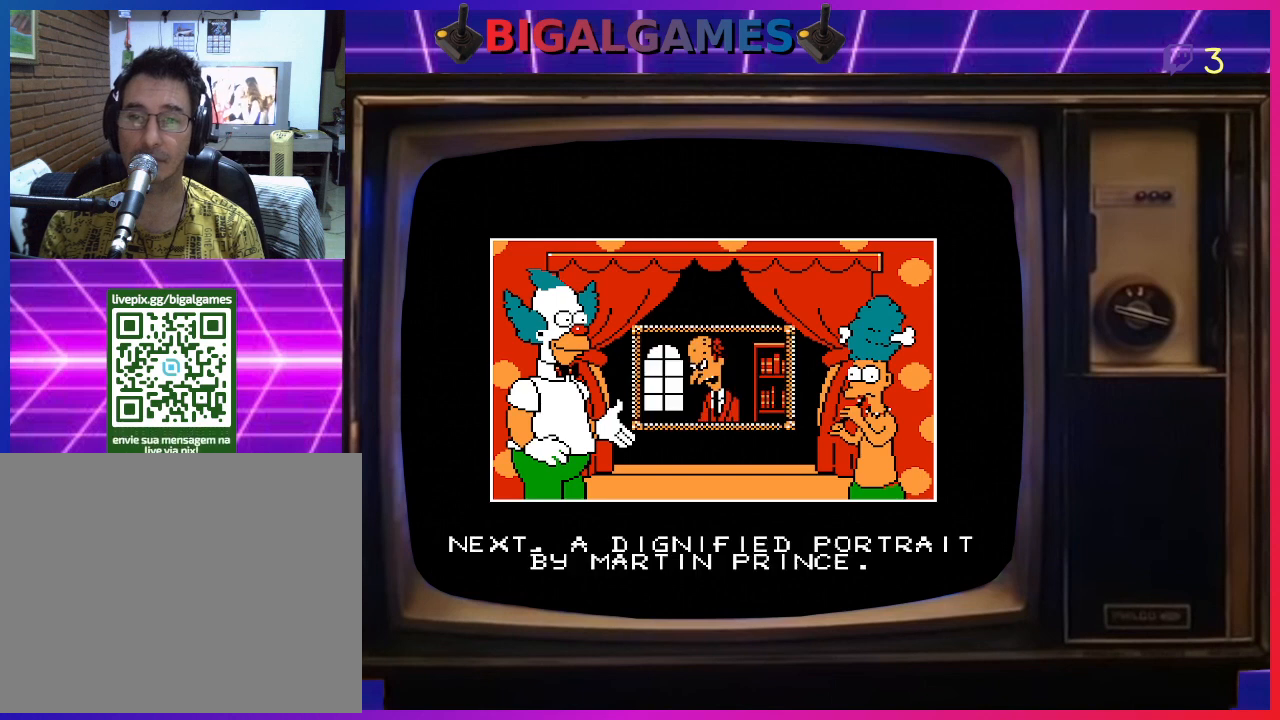
{"buttons": [], "right_stick": "center", "events": [[33, "CIRCLE", "up"]]}
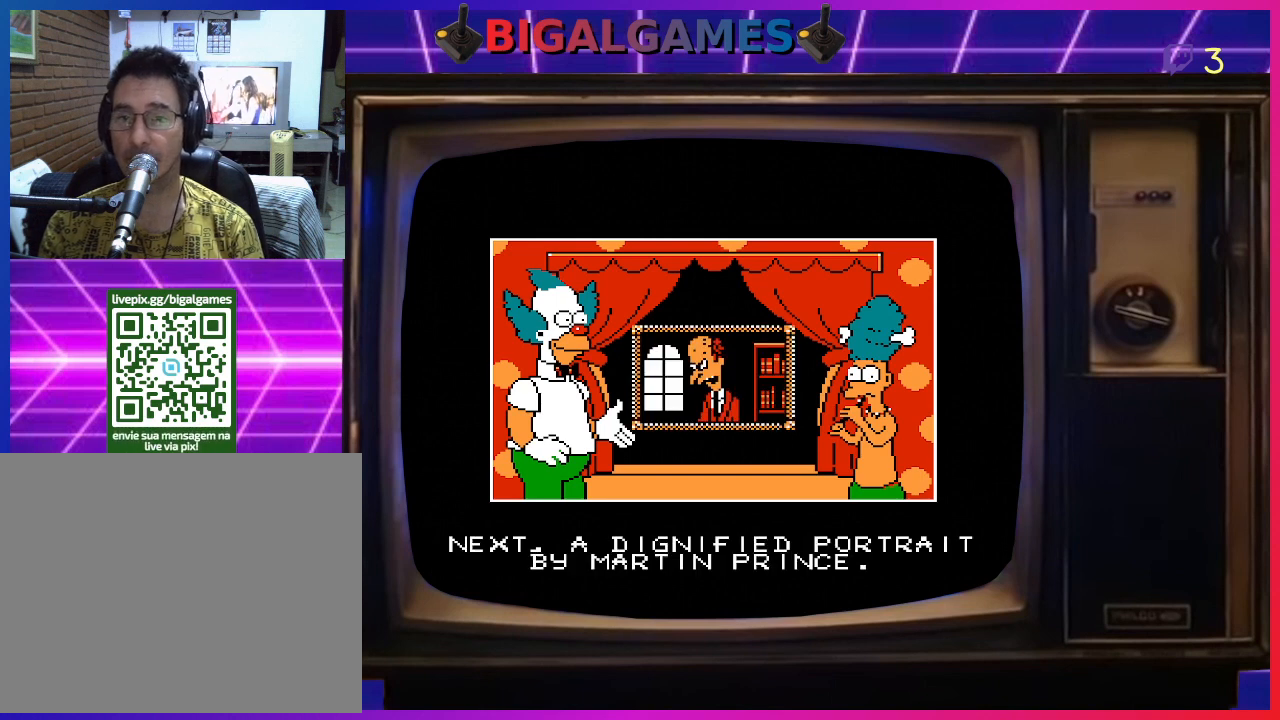
{"buttons": [], "right_stick": "center", "events": []}